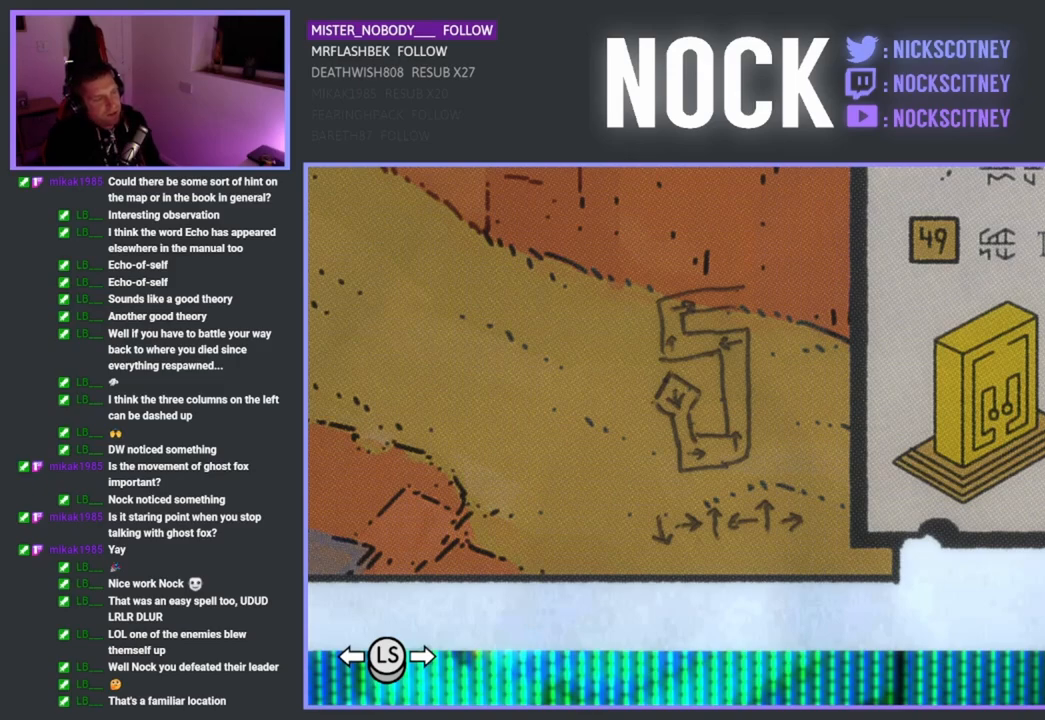
Gameplay with a controller (PlayStation layout); each line is a JSON object with the inputs held at the frame after it. "events" lists button and stick changes between this image and that frame as [ms after this image, input, new state], when the widget could be followed in between.
{"buttons": [], "left_stick": "center", "right_stick": "center", "events": [[367, "L1", "down"], [467, "L1", "up"]]}
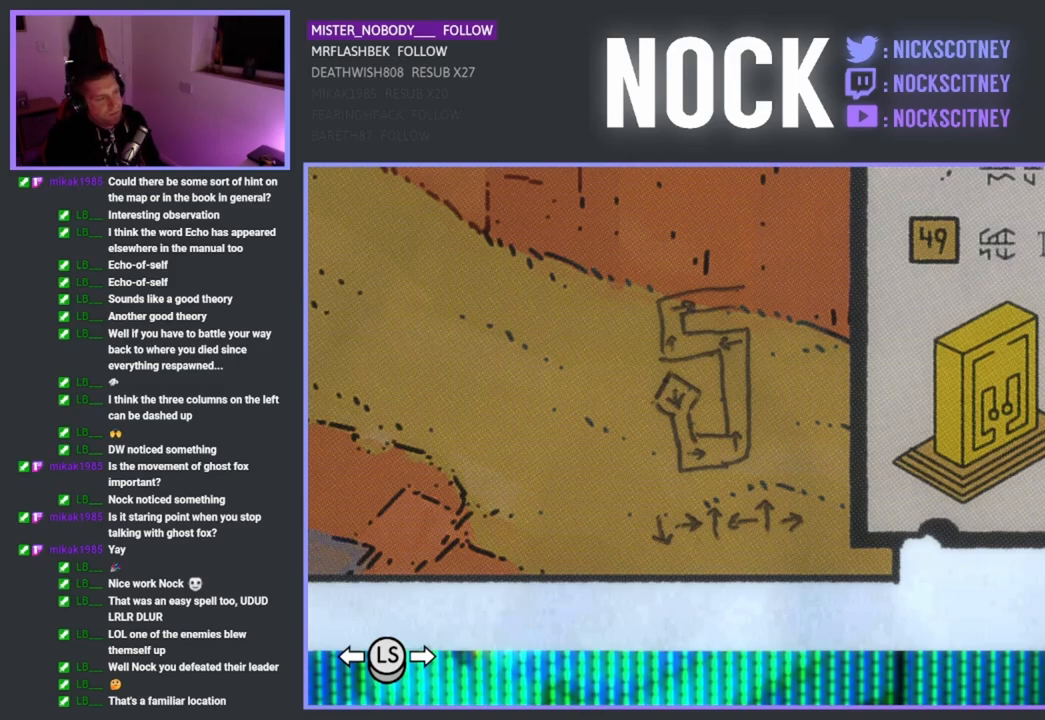
{"buttons": [], "left_stick": "center", "right_stick": "center", "events": []}
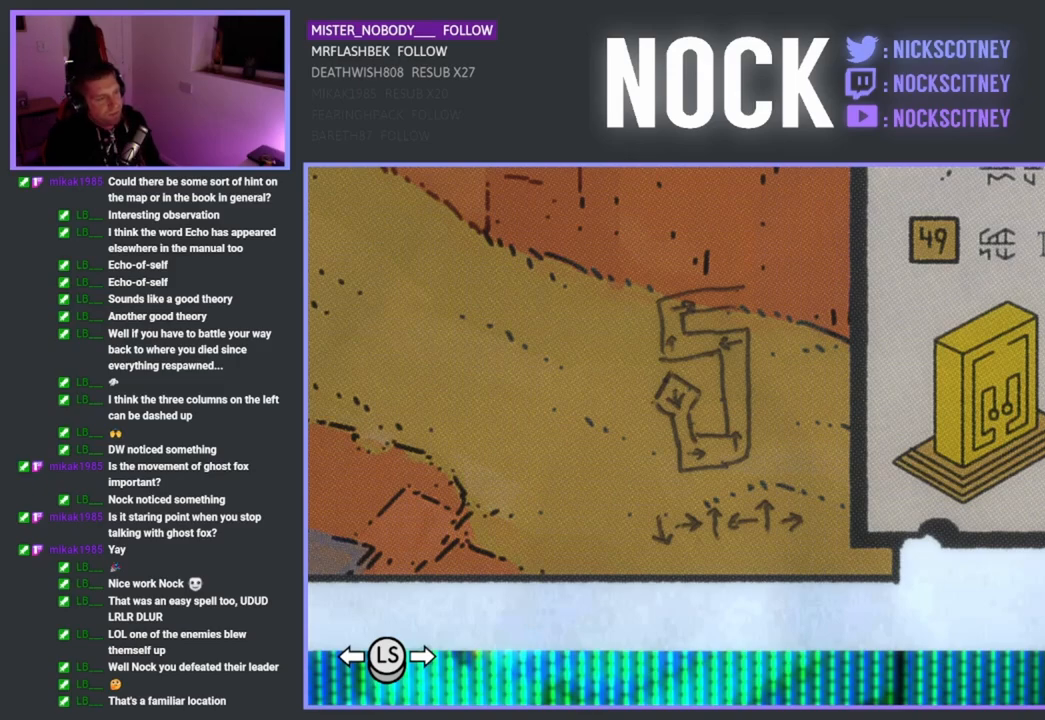
{"buttons": [], "left_stick": "center", "right_stick": "center", "events": []}
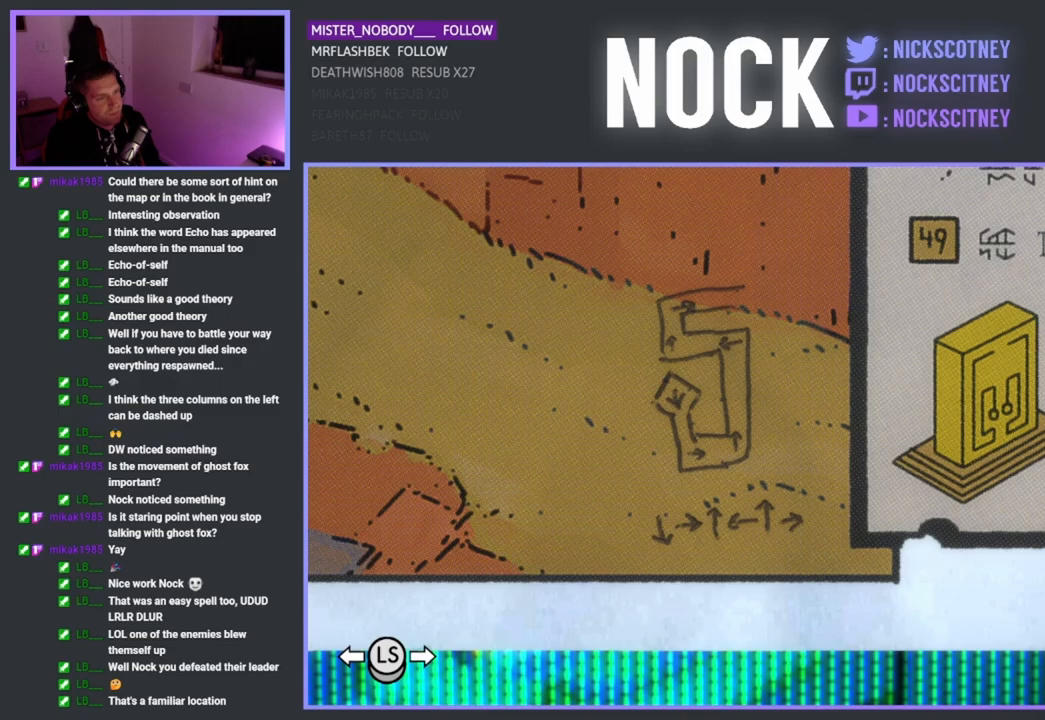
{"buttons": [], "left_stick": "center", "right_stick": "center", "events": [[183, "L1", "down"], [267, "L1", "up"]]}
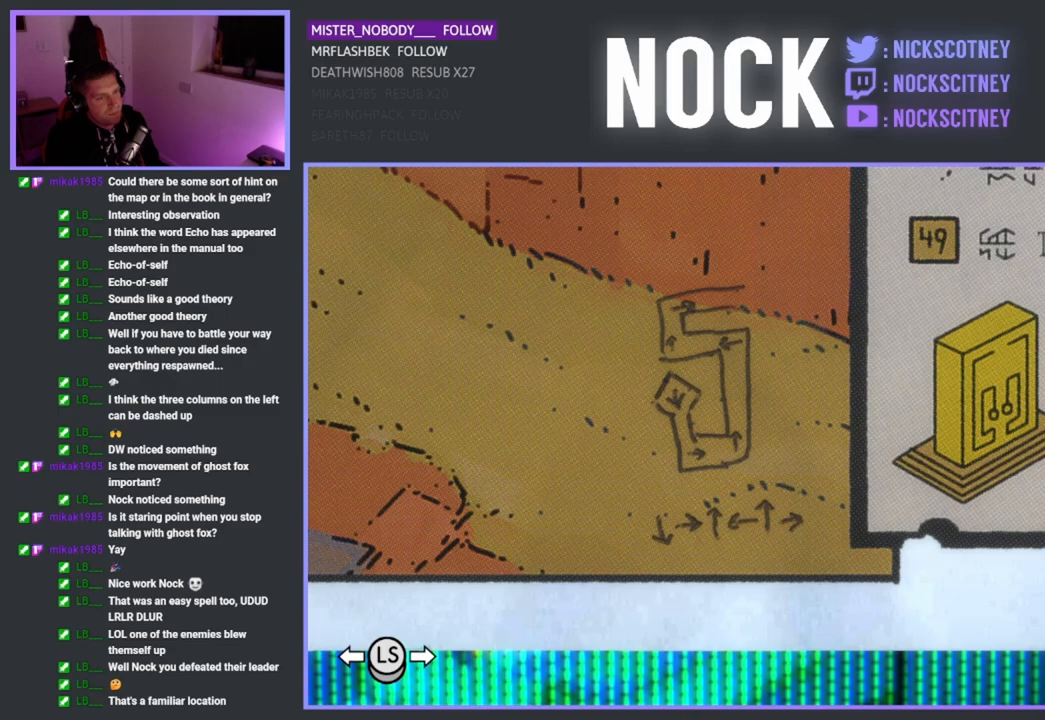
{"buttons": [], "left_stick": "center", "right_stick": "center", "events": [[133, "CIRCLE", "down"], [233, "CIRCLE", "up"]]}
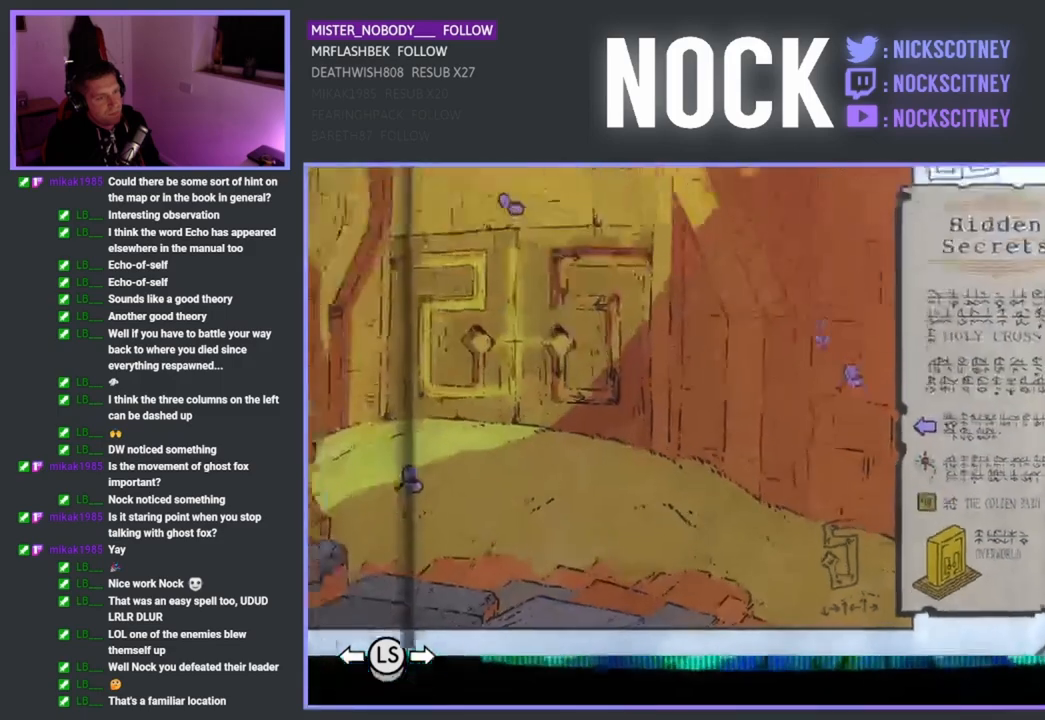
{"buttons": [], "left_stick": "center", "right_stick": "center", "events": [[383, "CIRCLE", "down"], [467, "CIRCLE", "up"]]}
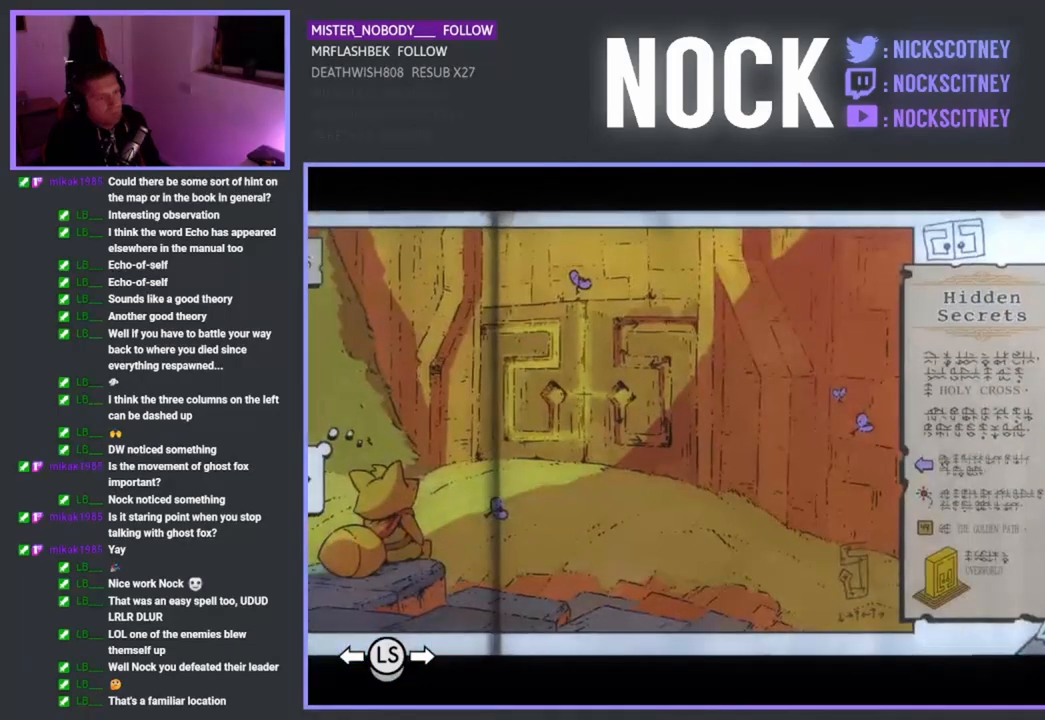
{"buttons": [], "left_stick": "center", "right_stick": "center", "events": []}
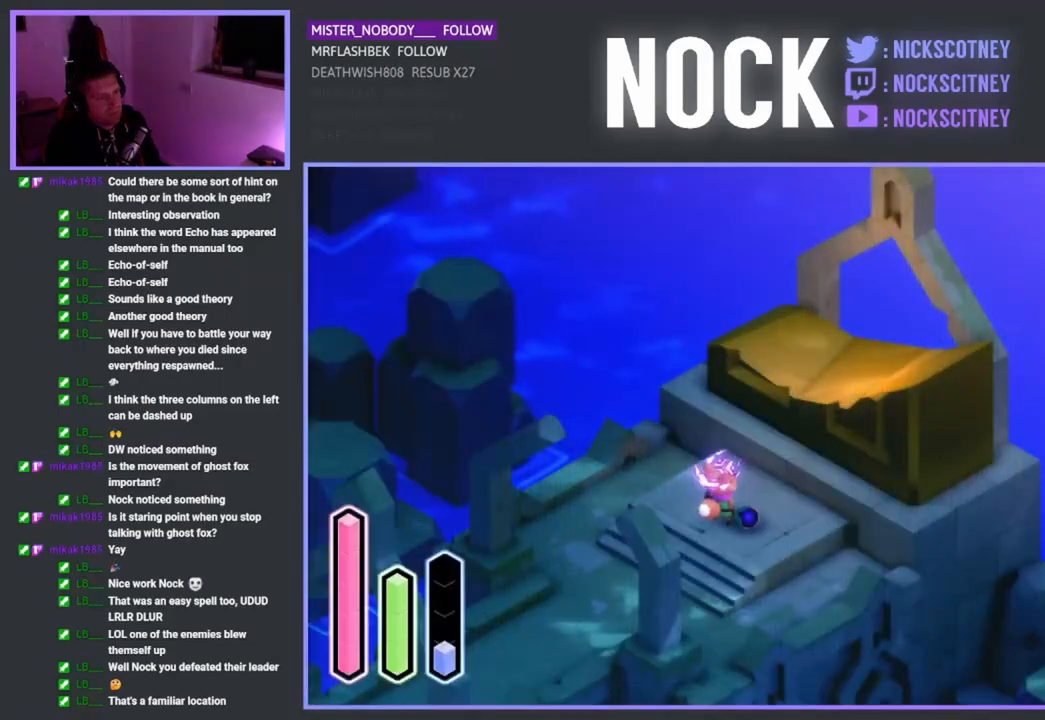
{"buttons": [], "left_stick": "center", "right_stick": "center", "events": []}
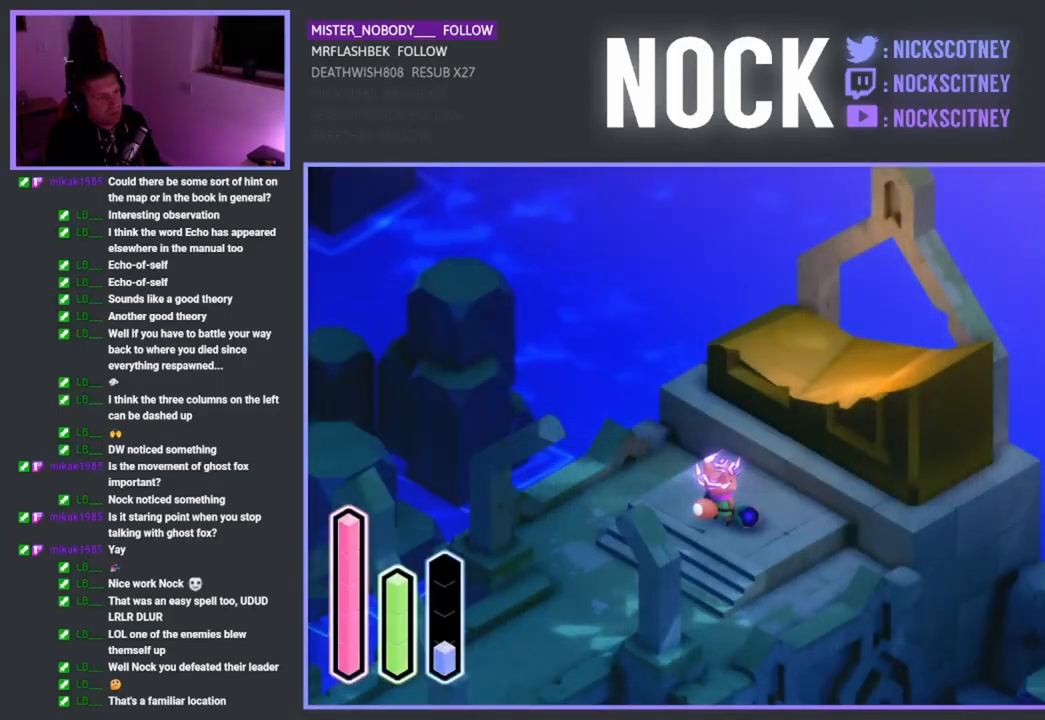
{"buttons": [], "left_stick": "up-right", "right_stick": "center", "events": [[233, "left_stick", "up-right"]]}
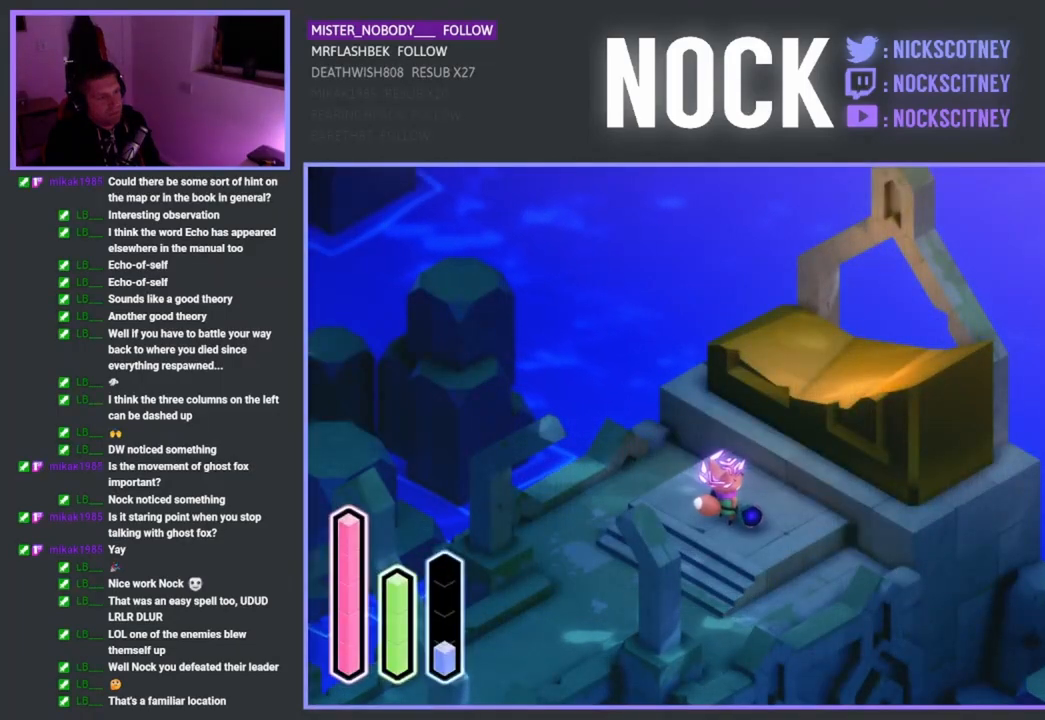
{"buttons": [], "left_stick": "up-right", "right_stick": "center", "events": [[117, "left_stick", "center"], [300, "left_stick", "up-right"]]}
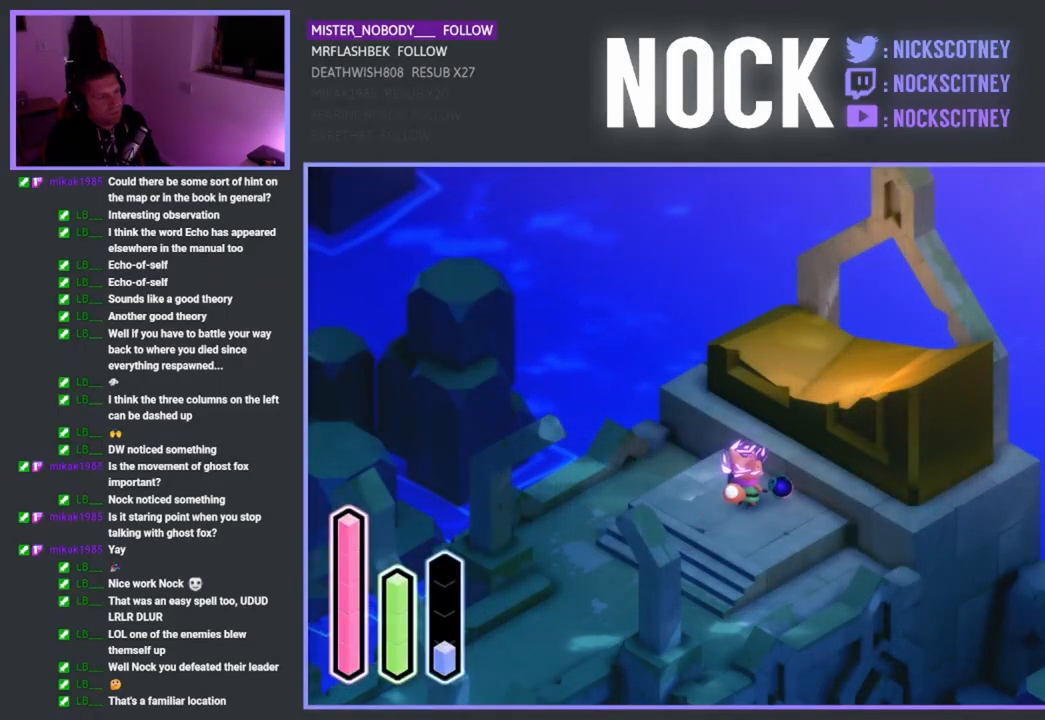
{"buttons": [], "left_stick": "center", "right_stick": "center", "events": [[67, "left_stick", "center"]]}
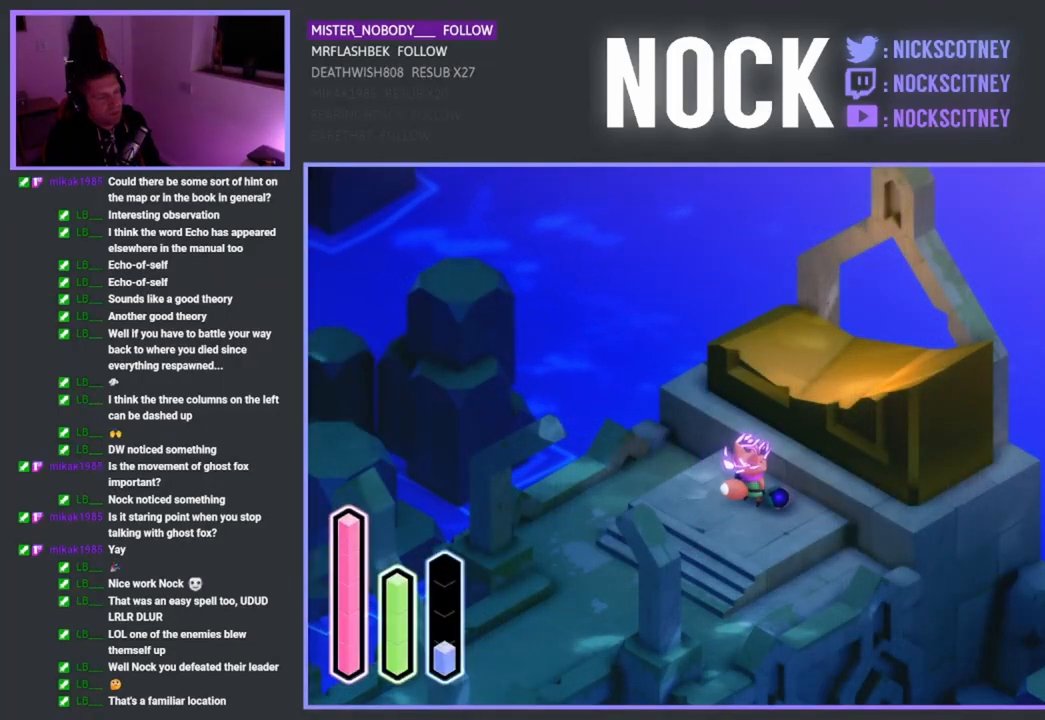
{"buttons": [], "left_stick": "center", "right_stick": "center", "events": []}
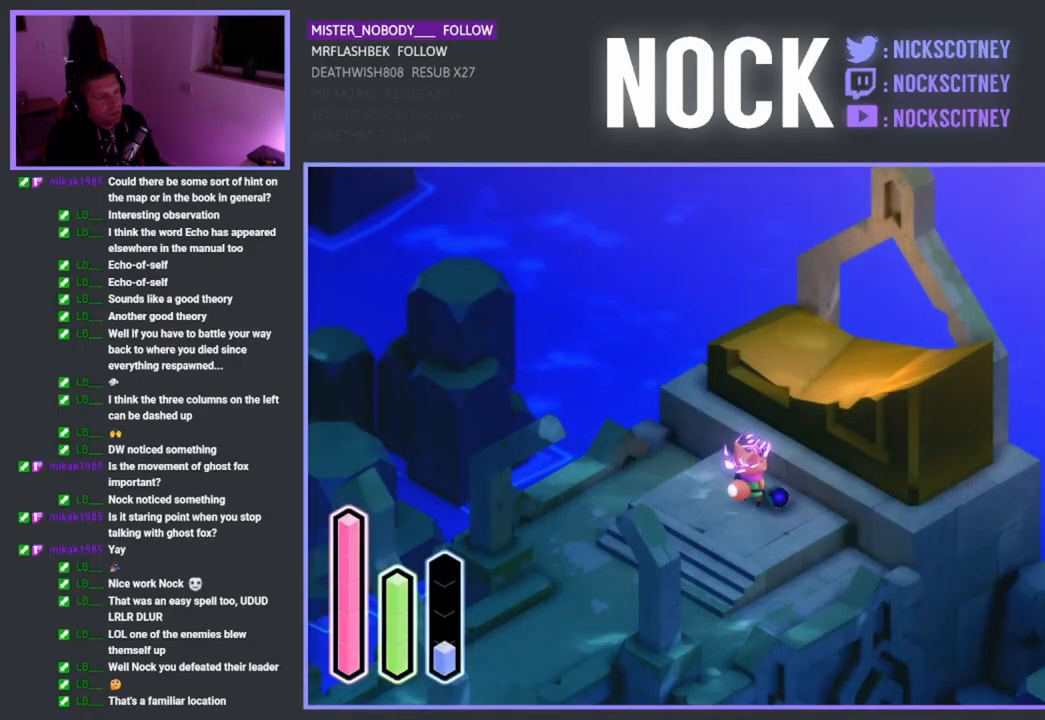
{"buttons": [], "left_stick": "center", "right_stick": "center", "events": []}
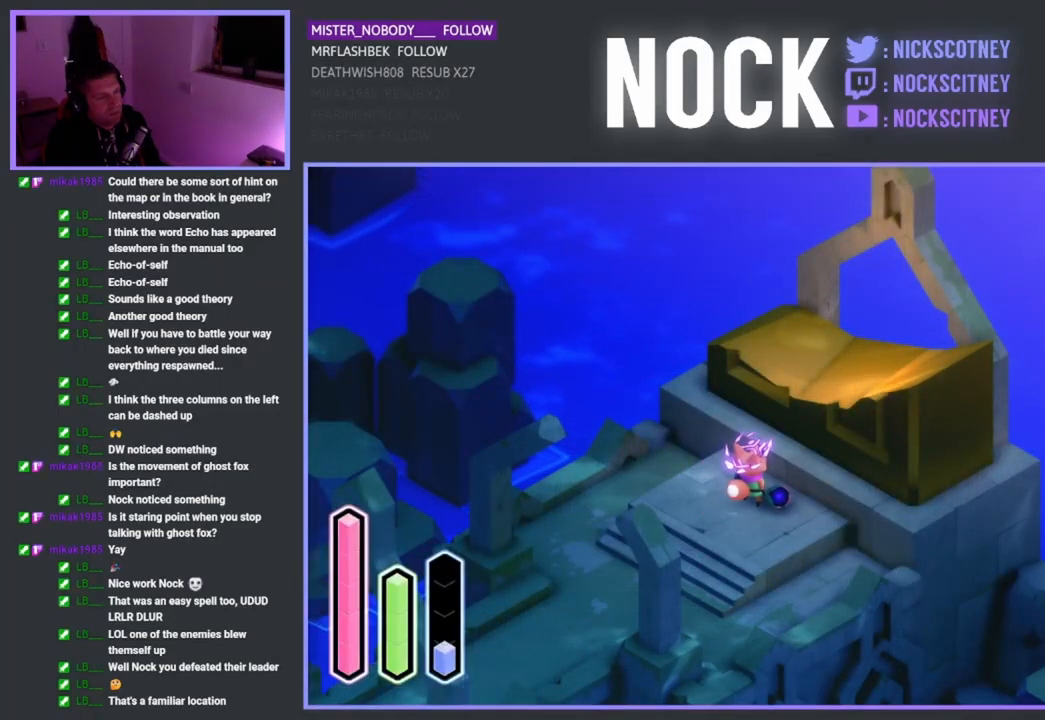
{"buttons": [], "left_stick": "center", "right_stick": "center", "events": []}
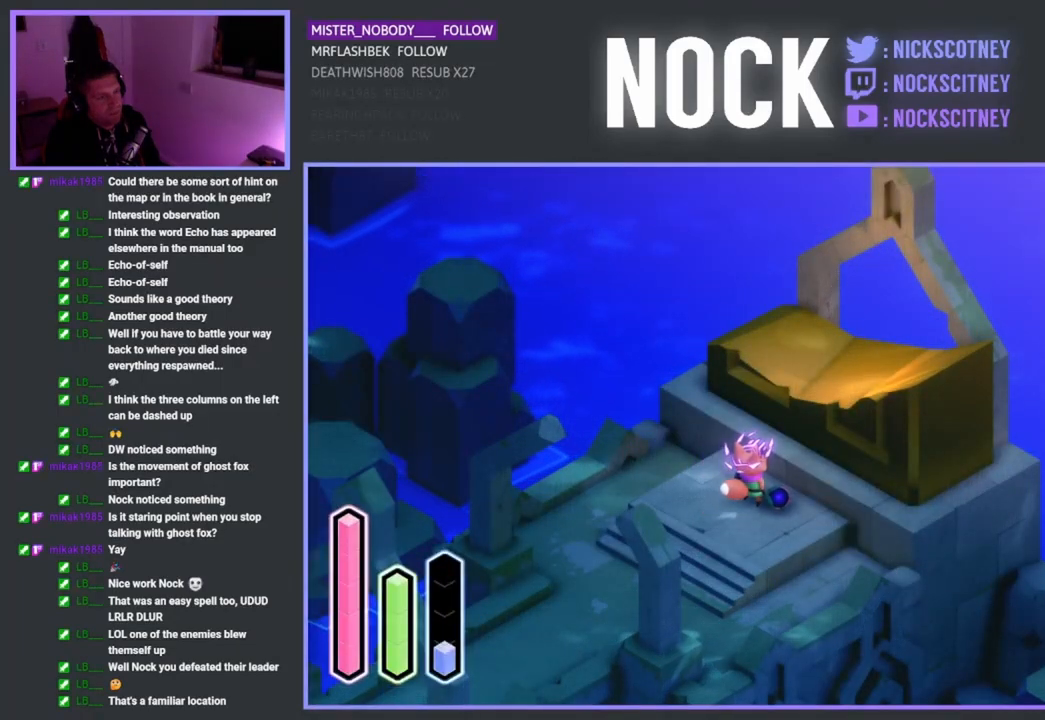
{"buttons": [], "left_stick": "center", "right_stick": "center", "events": []}
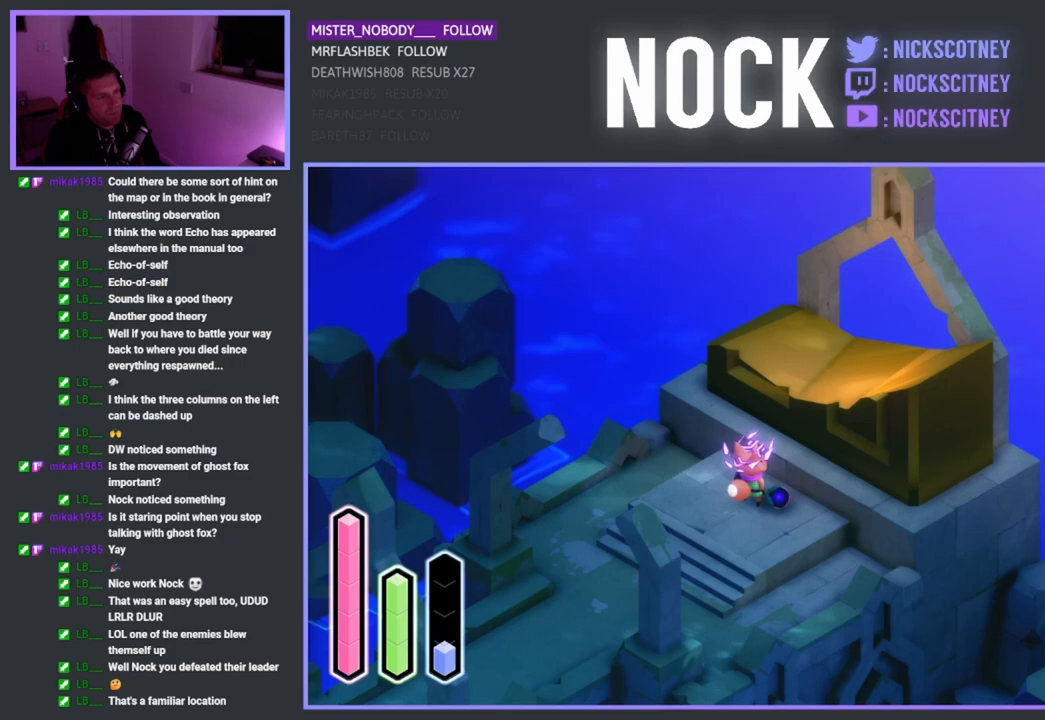
{"buttons": [], "left_stick": "center", "right_stick": "center", "events": []}
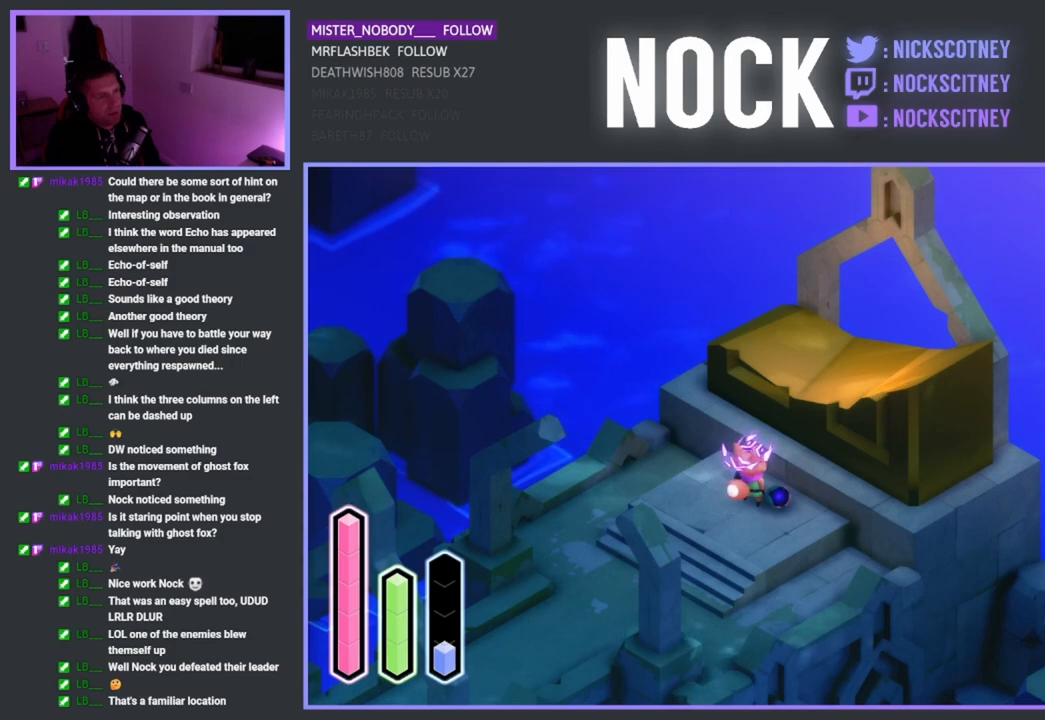
{"buttons": [], "left_stick": "center", "right_stick": "center", "events": []}
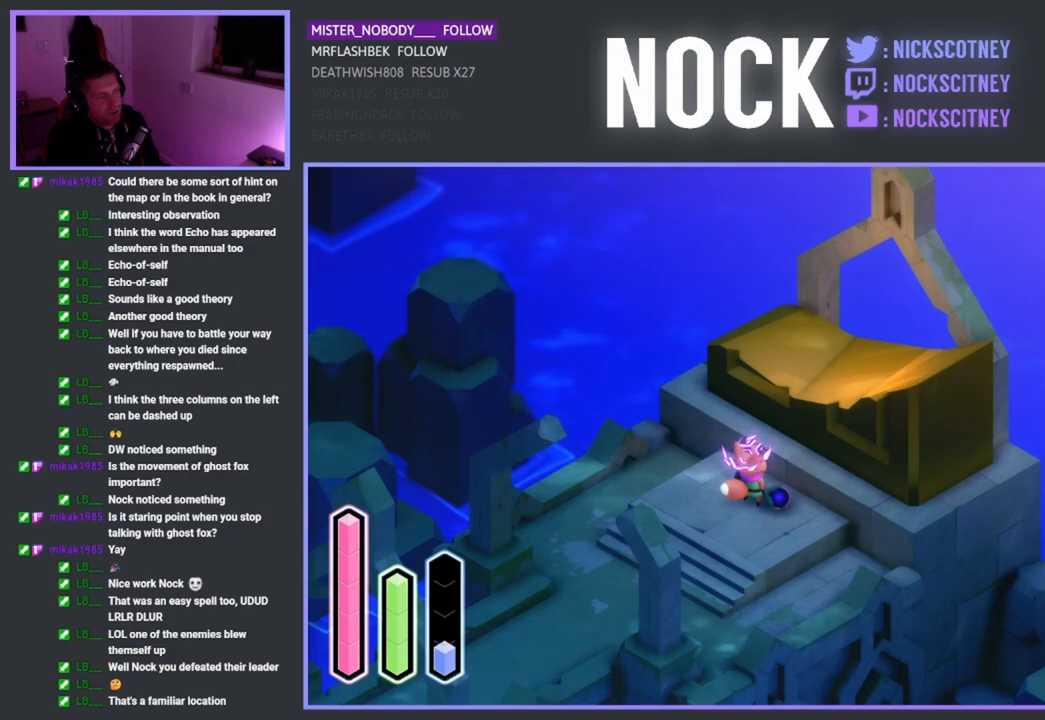
{"buttons": [], "left_stick": "center", "right_stick": "center", "events": []}